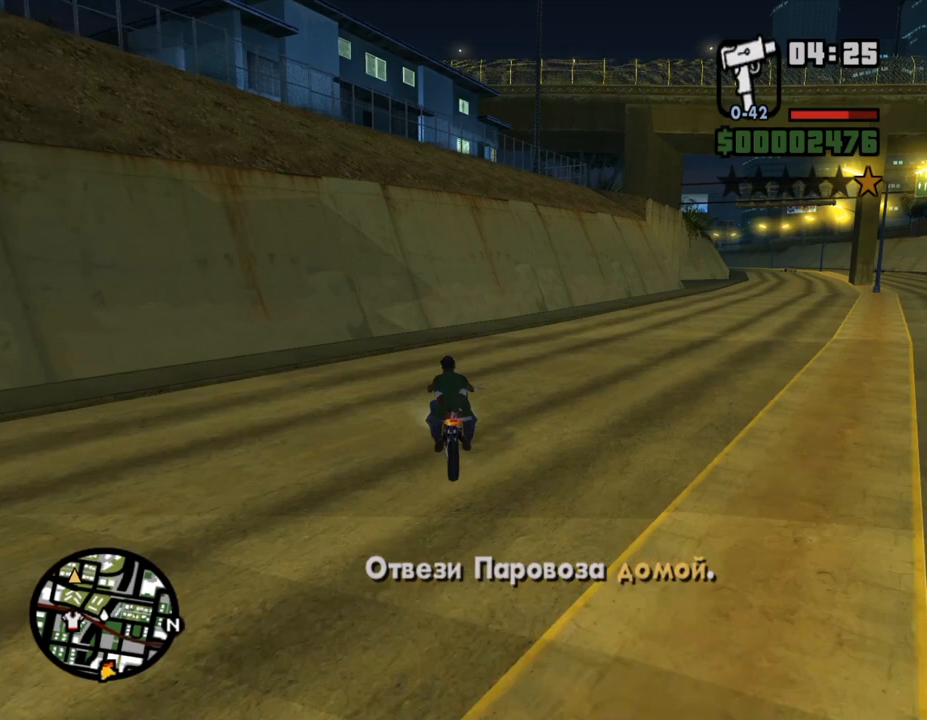
Gameplay with keyboard and mouse; each line is a JSON object with the keys and mouse buttons held at the frame after it. "events" lists presses ("down") and releases ("up") of ".", "/", "0", "1", "2", "3", "4", "5", "6", "7", "8", "9", "a", "alt_l", "alt_r", "b", "backslash", "backspace", "c", "caps_lock", "comma", "ctrl_l", "ctrl_r", "d", "down", "e", "equals", "escape", "f", "f1", "f10", "f11", "f12", "f2", "f3", "f4", "f5", "f6", "f7", "f8", "f9", "g", "h", "i", "j", "k", "l", "lbracket", "left", "m", "minus", "n", "num0", "num1", "num2", "num3", "num4", "num5", "num6", "num7", "num8", "num9", "o", "p", "q", "quote", "r", "rbracket", "return", "right", "s", "semicolon", "shift_l", "shift_r", "space", "super", "t", "tab", "tilde", "u", "up", "v", "w", "x", "y", "z", "mouse_left", "mouse_middle", "mouse_right", "mouse_wheel_up" and "mouse_wheel_down" between this image and that frame as [ms after this image, input, new state], when the widget could be followed in between. "mouse_left", "mouse_middle", "mouse_right", "mouse_wheel_up", "mouse_wheel_down" = the "left", "middle", "right", "wheel_up", "wheel_down" buttons of the "mouse" list. No other keys are recorded. Mouse movement is not recorded.
{"keys": [], "mouse": [], "events": [[133, "d", "up"], [267, "d", "down"], [400, "d", "up"]]}
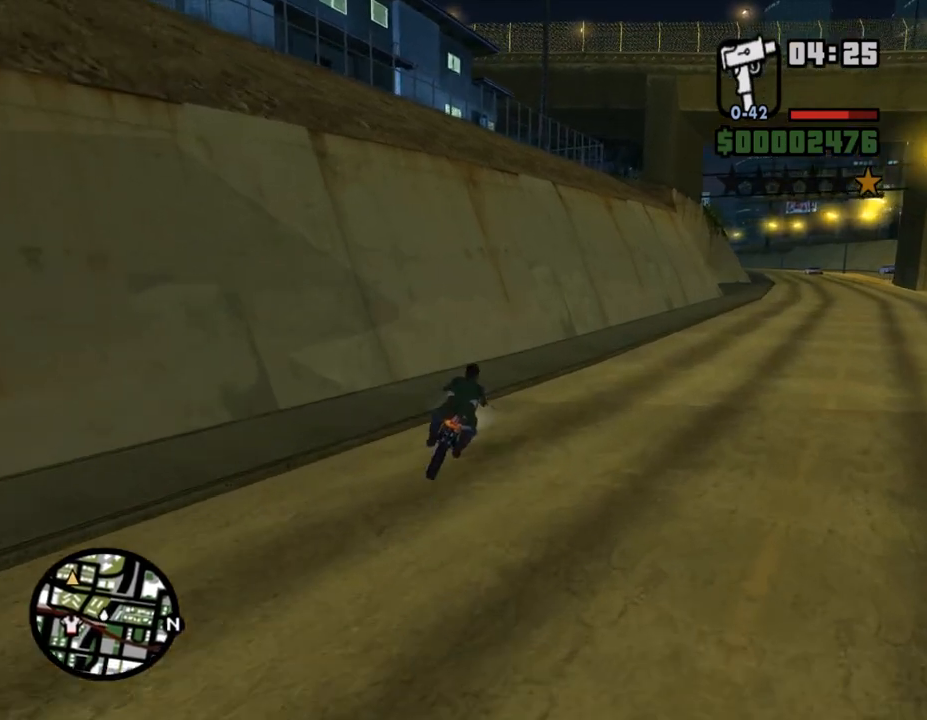
{"keys": ["a"], "mouse": [], "events": [[367, "a", "down"]]}
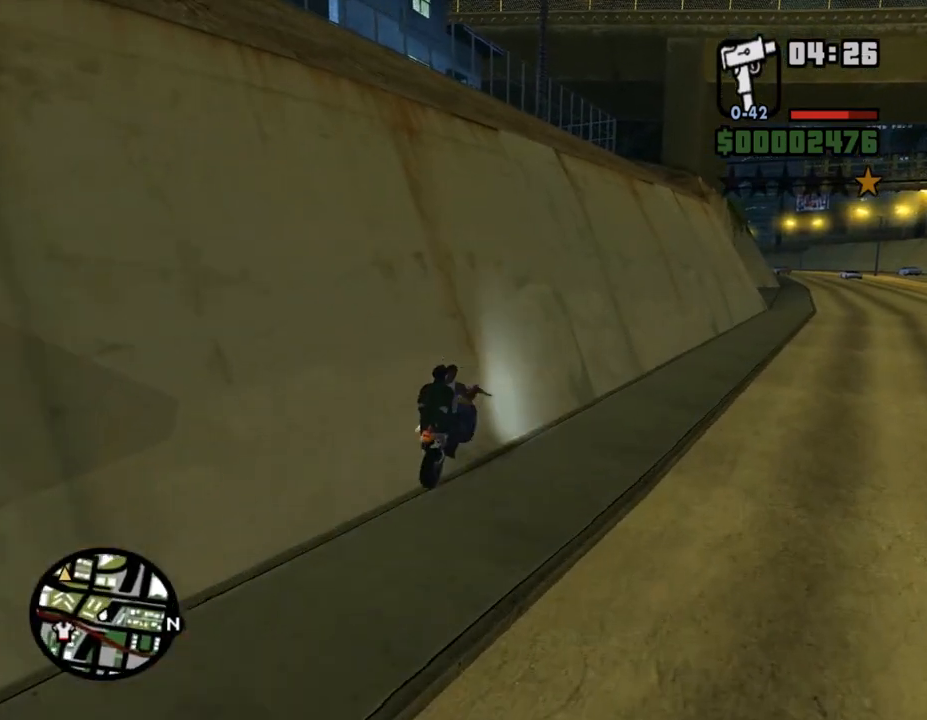
{"keys": ["a", "w"], "mouse": [], "events": [[100, "w", "down"], [467, "a", "up"], [500, "a", "down"]]}
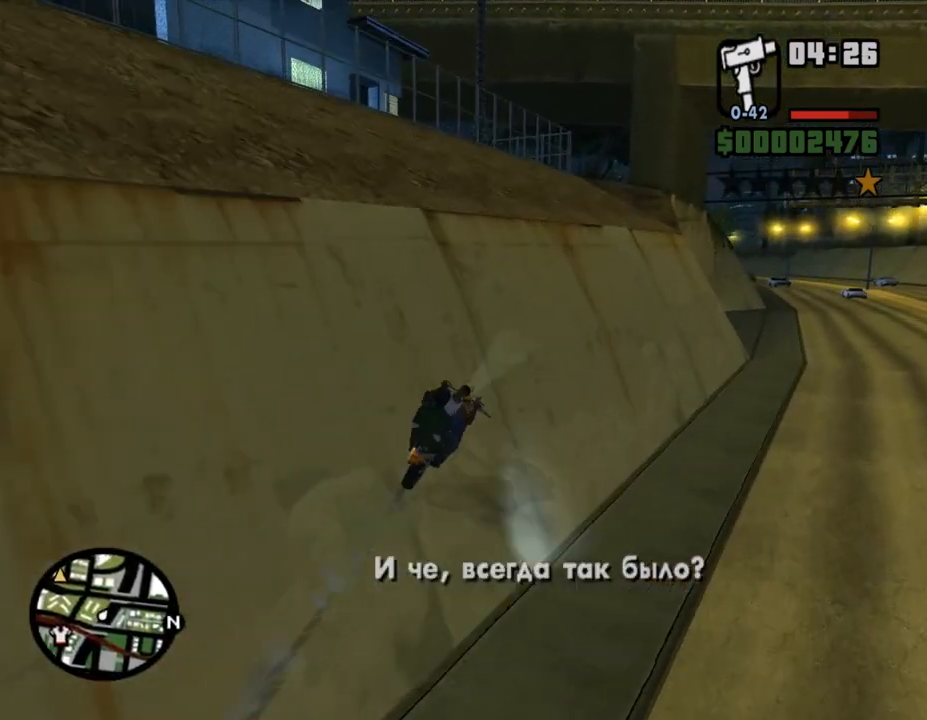
{"keys": ["a"], "mouse": [], "events": [[433, "w", "up"]]}
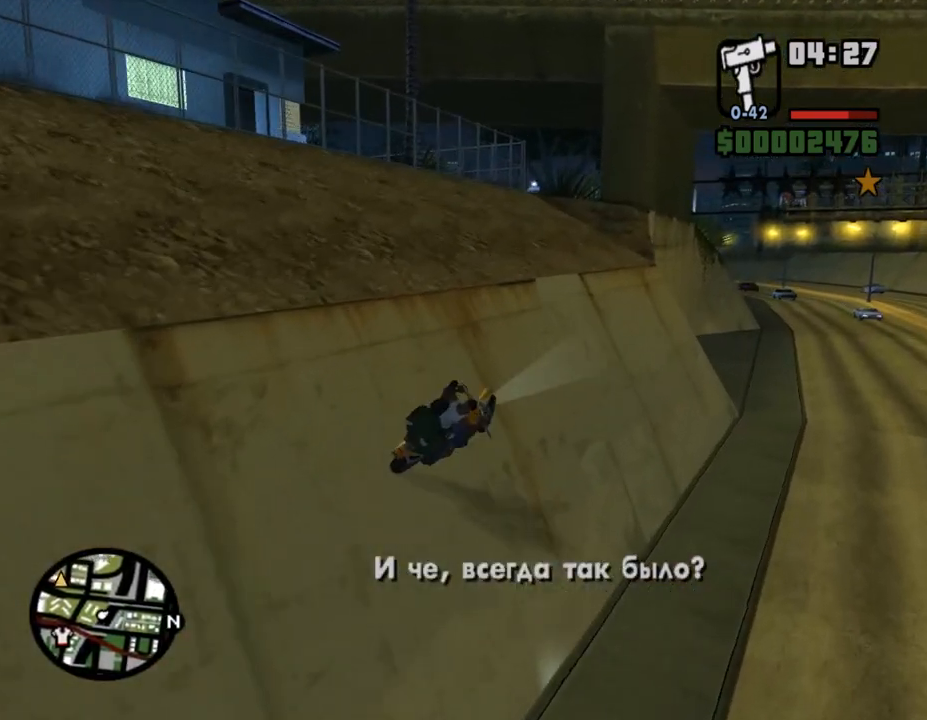
{"keys": ["a", "w"], "mouse": [], "events": [[467, "w", "down"]]}
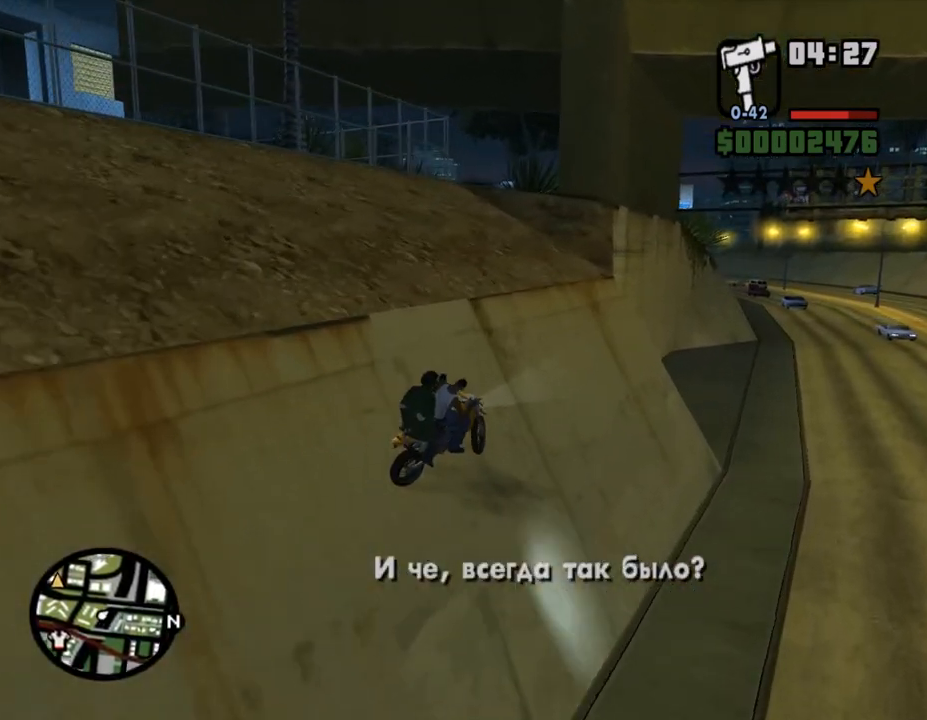
{"keys": ["a"], "mouse": [], "events": [[233, "w", "up"]]}
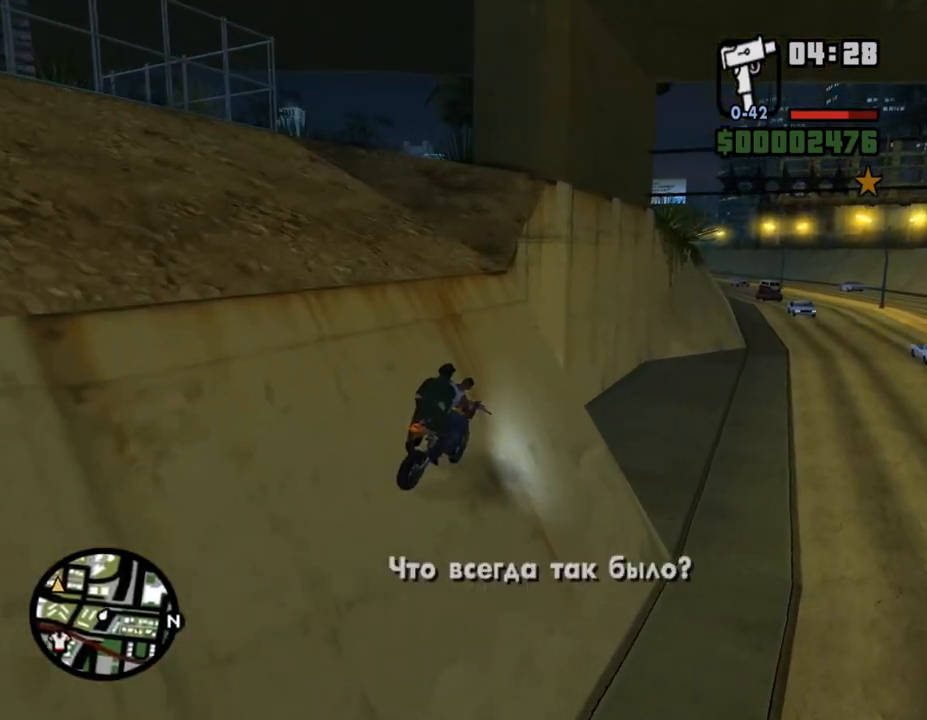
{"keys": ["w"], "mouse": [], "events": [[67, "a", "up"], [100, "d", "down"], [300, "w", "down"], [400, "d", "up"]]}
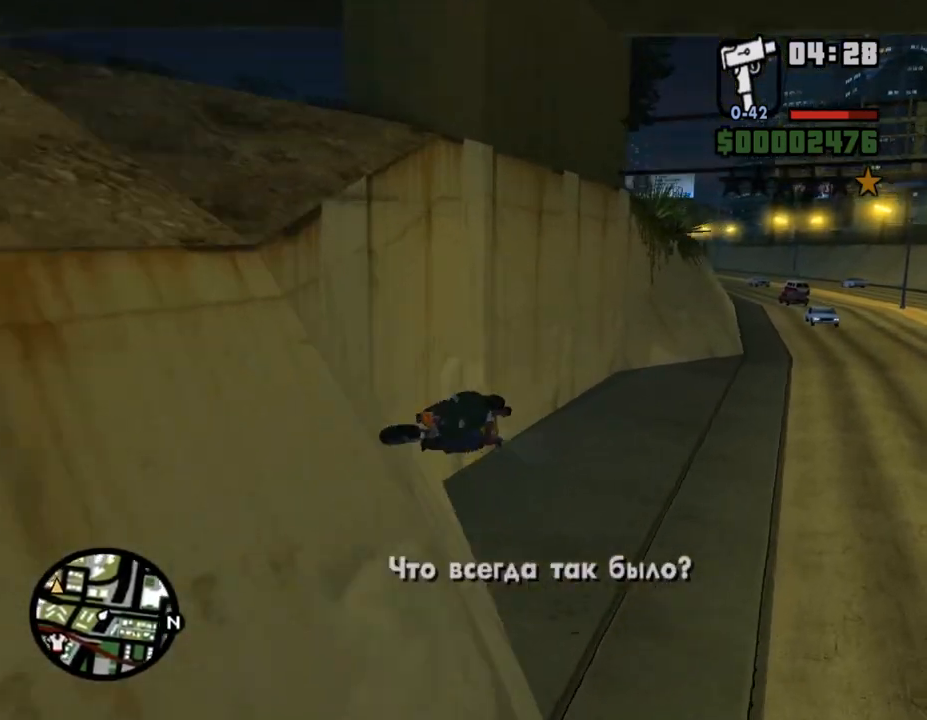
{"keys": ["a", "w"], "mouse": [], "events": [[100, "a", "down"], [367, "a", "up"], [500, "a", "down"]]}
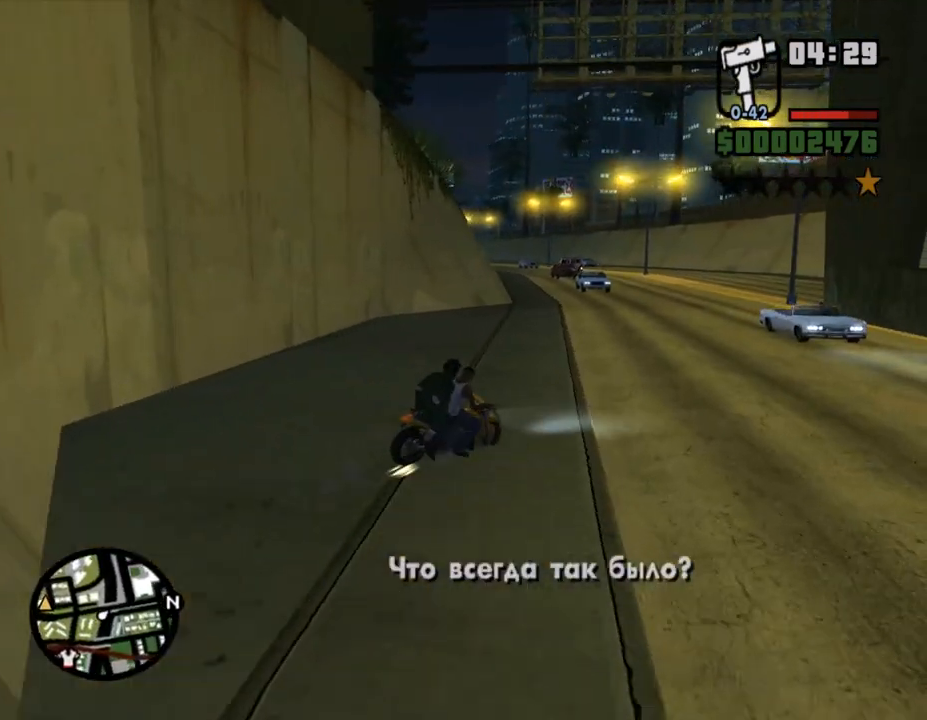
{"keys": ["a", "w"], "mouse": [], "events": []}
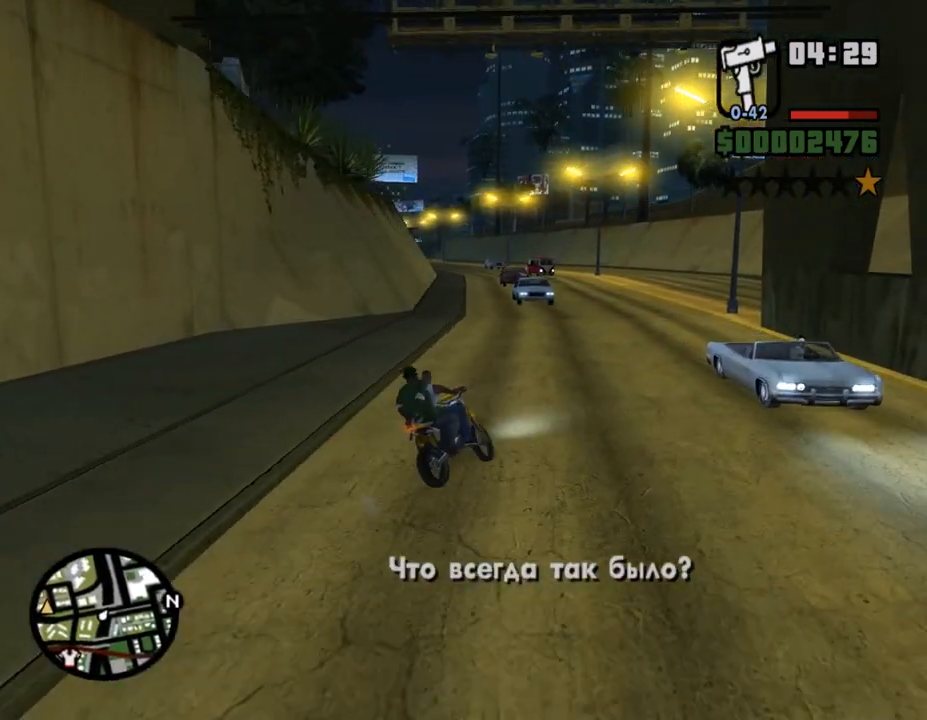
{"keys": ["a", "w"], "mouse": [], "events": []}
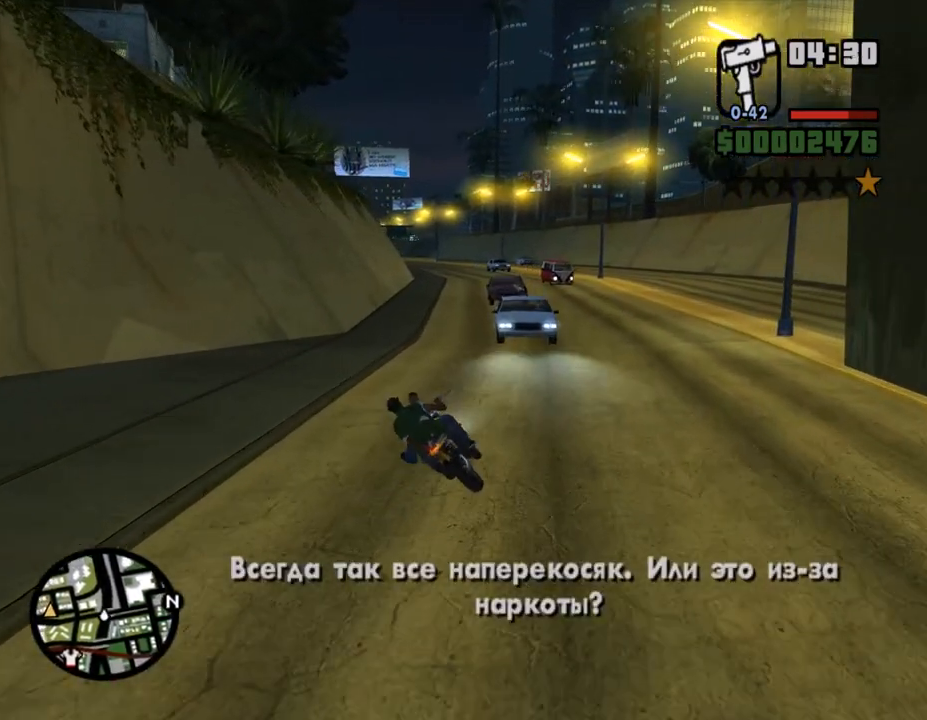
{"keys": ["d", "w"], "mouse": [], "events": [[67, "a", "up"], [367, "d", "down"]]}
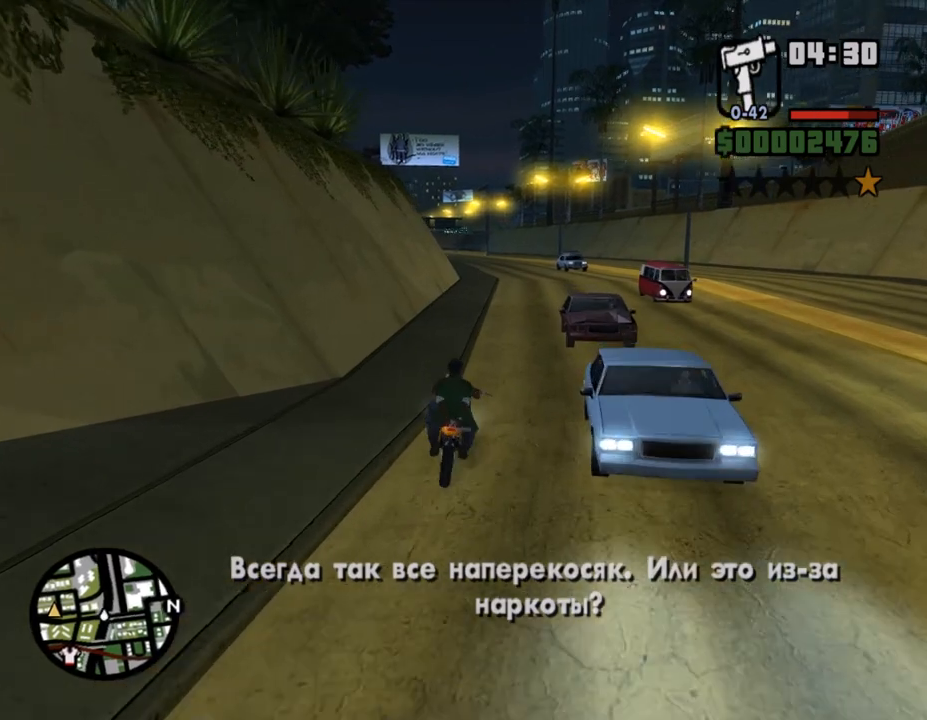
{"keys": ["w"], "mouse": [], "events": [[33, "d", "up"], [267, "d", "down"], [400, "d", "up"]]}
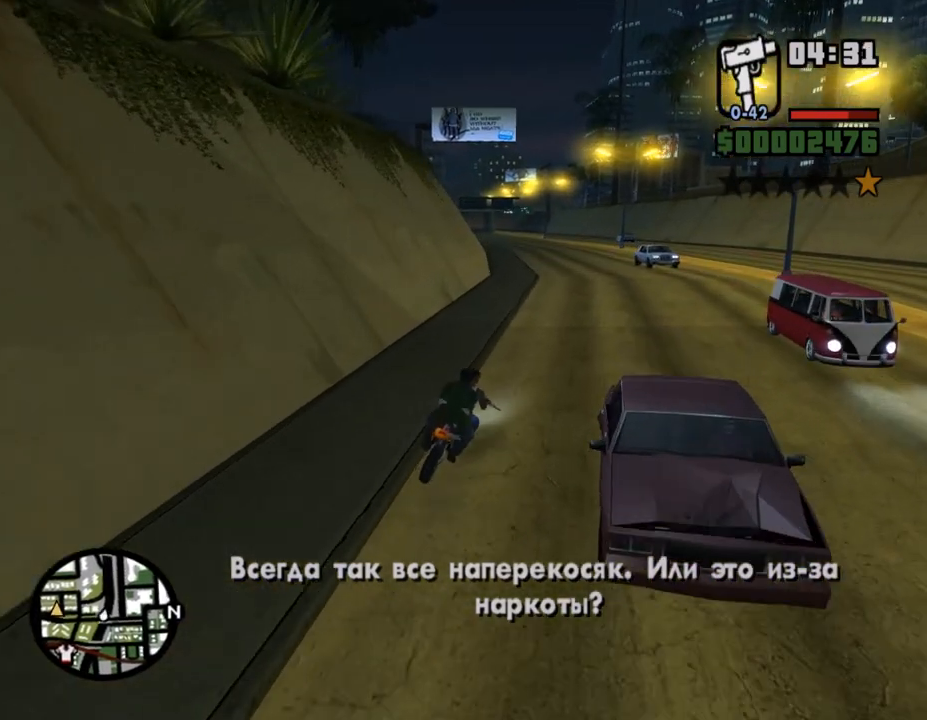
{"keys": ["w"], "mouse": [], "events": [[233, "a", "down"], [433, "a", "up"]]}
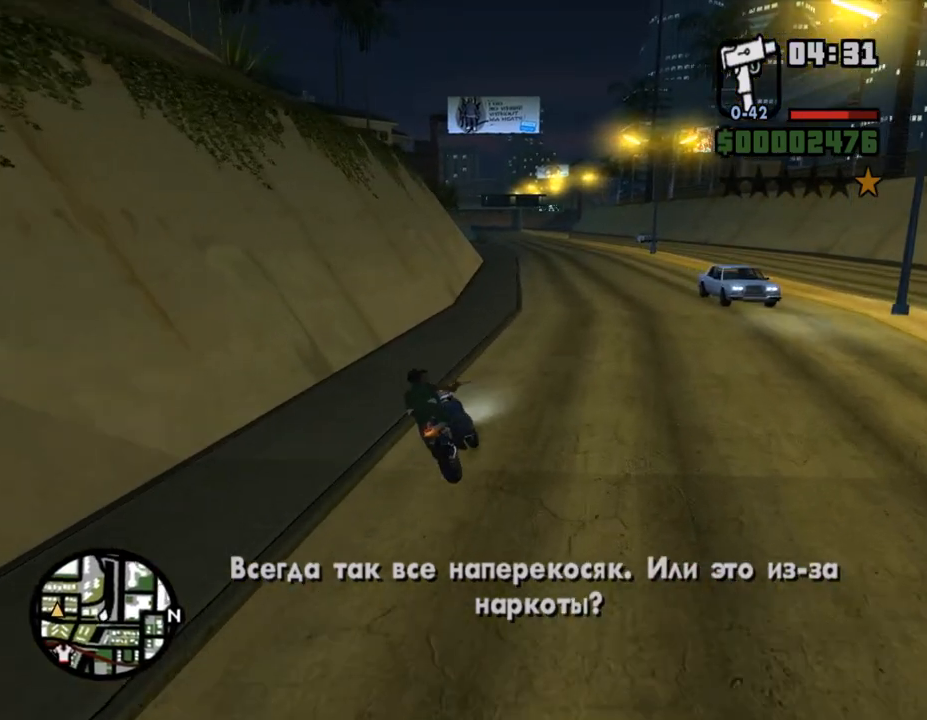
{"keys": ["w"], "mouse": [], "events": [[233, "a", "down"], [367, "a", "up"]]}
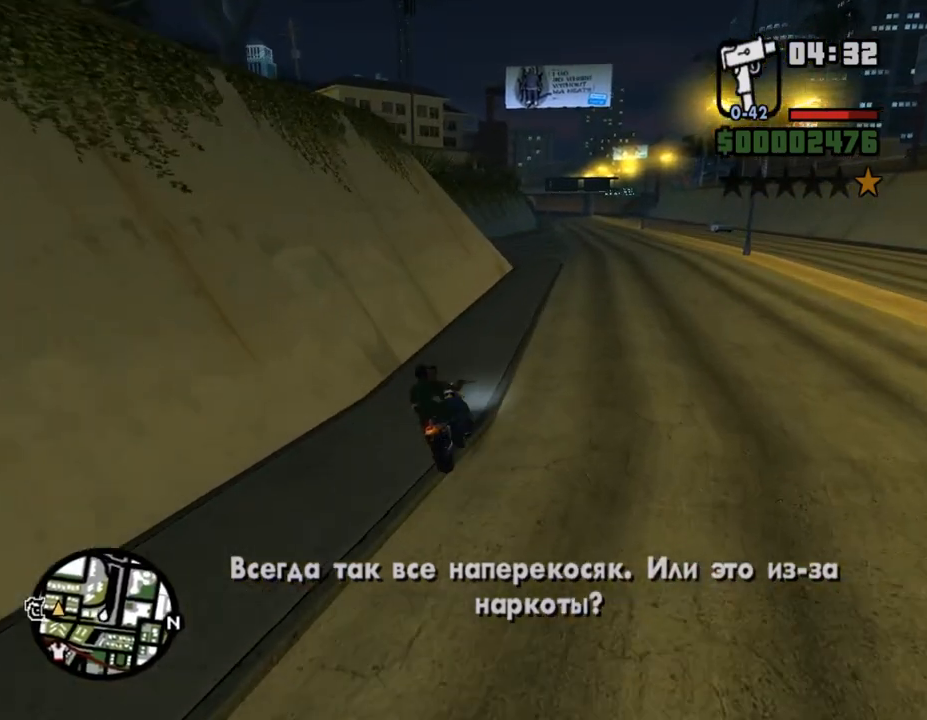
{"keys": ["s"], "mouse": [], "events": [[333, "w", "up"], [500, "s", "down"]]}
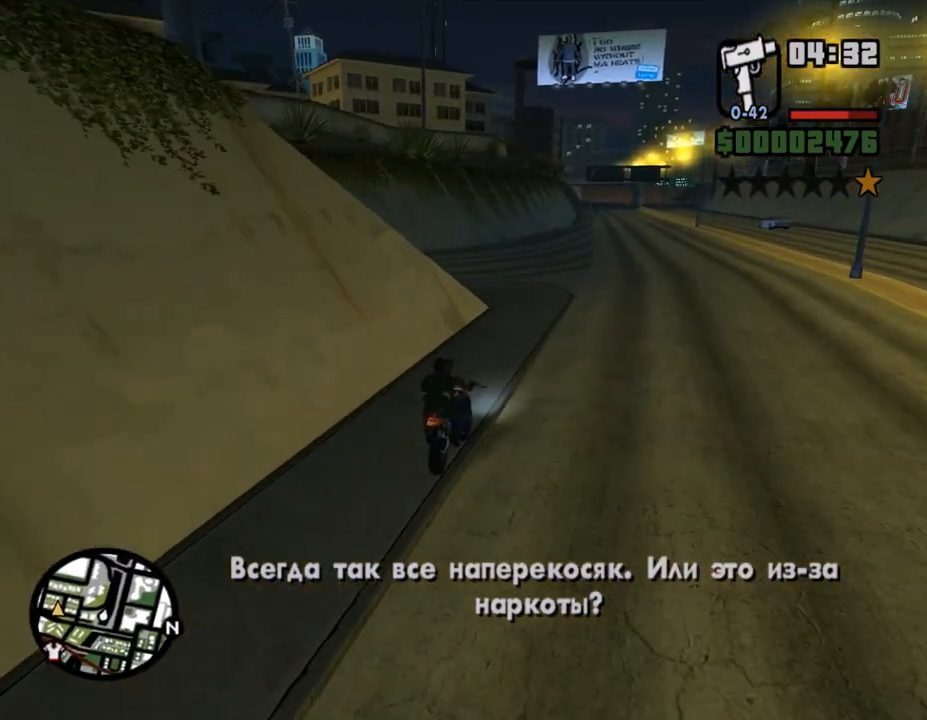
{"keys": ["a", "space"], "mouse": [], "events": [[100, "a", "down"], [133, "space", "down"], [167, "s", "up"]]}
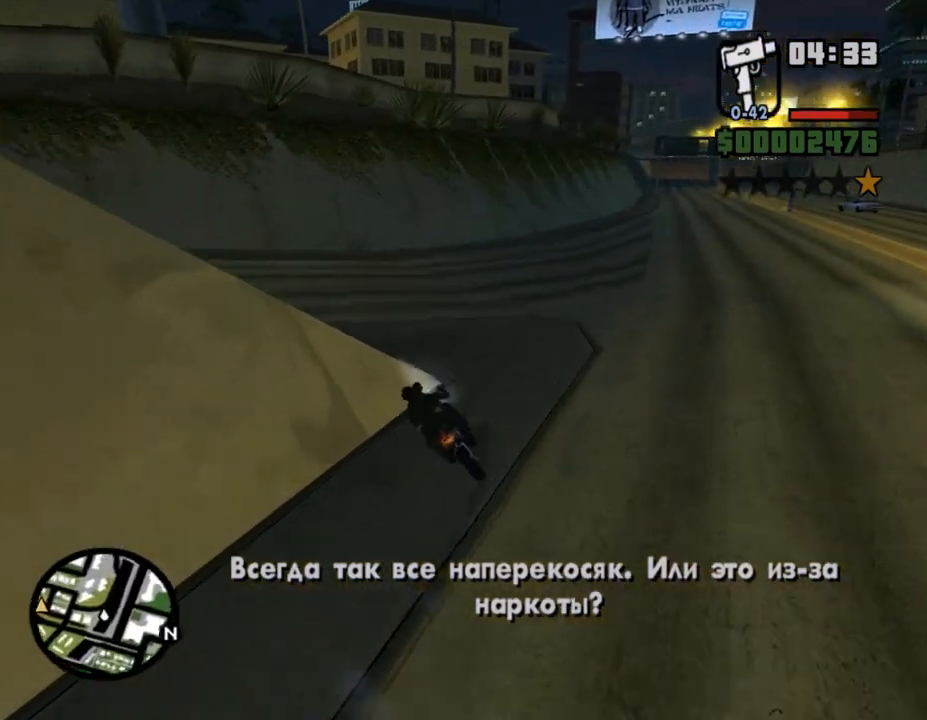
{"keys": ["a", "w"], "mouse": [], "events": [[33, "space", "up"], [33, "w", "down"]]}
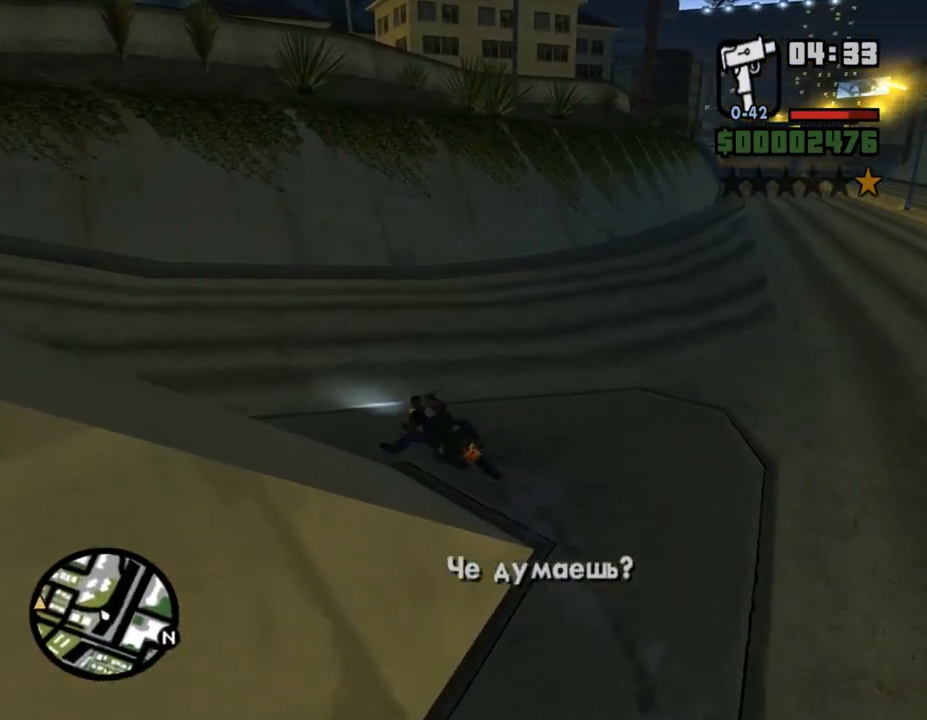
{"keys": ["a", "w"], "mouse": [], "events": []}
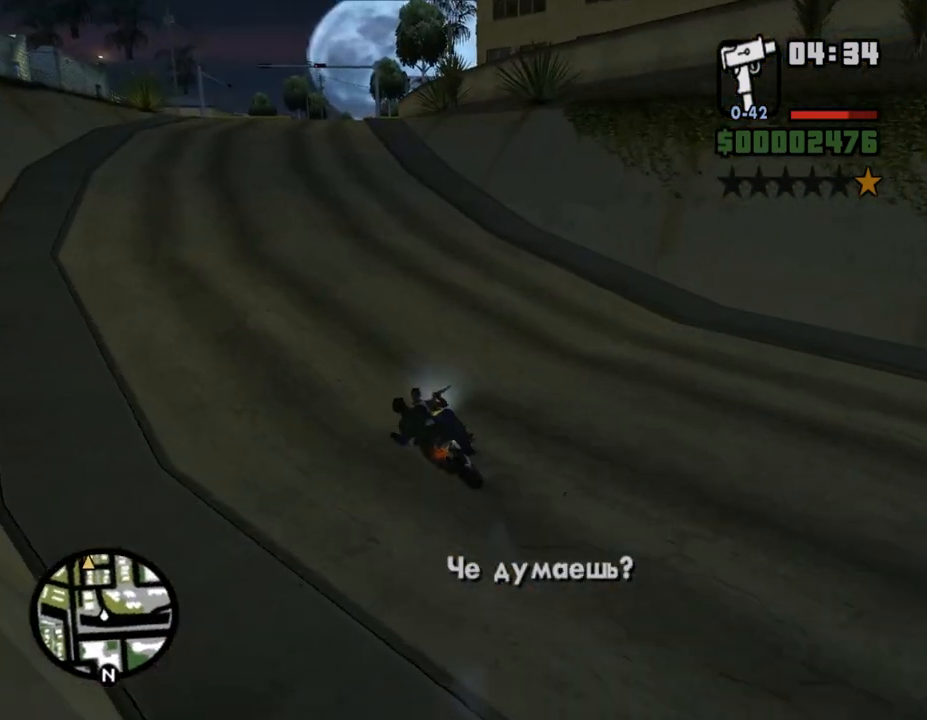
{"keys": ["w"], "mouse": [], "events": [[133, "a", "up"]]}
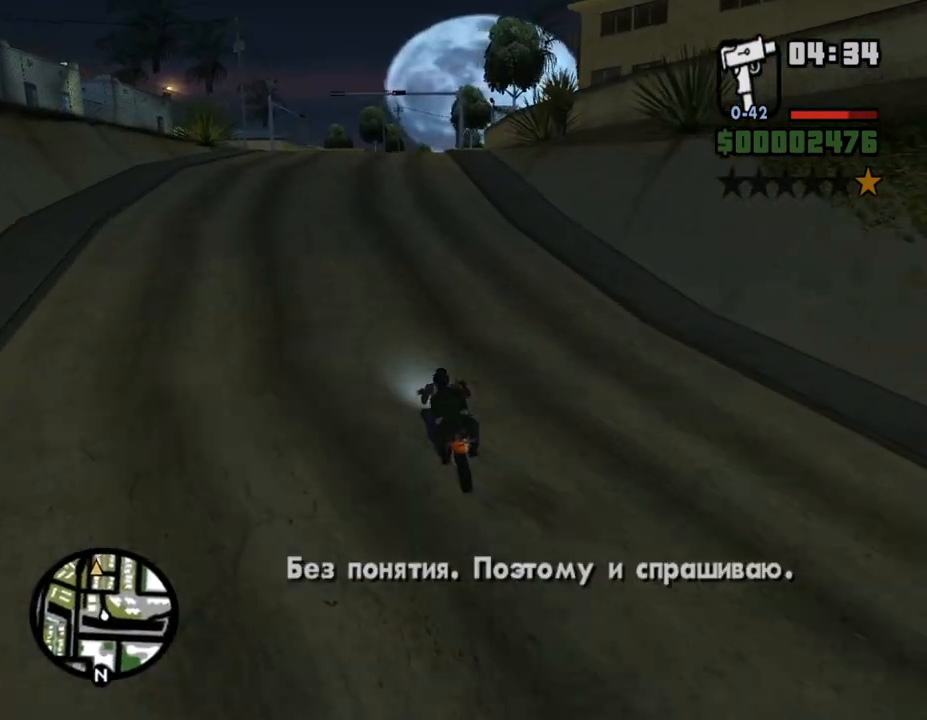
{"keys": ["w"], "mouse": [], "events": []}
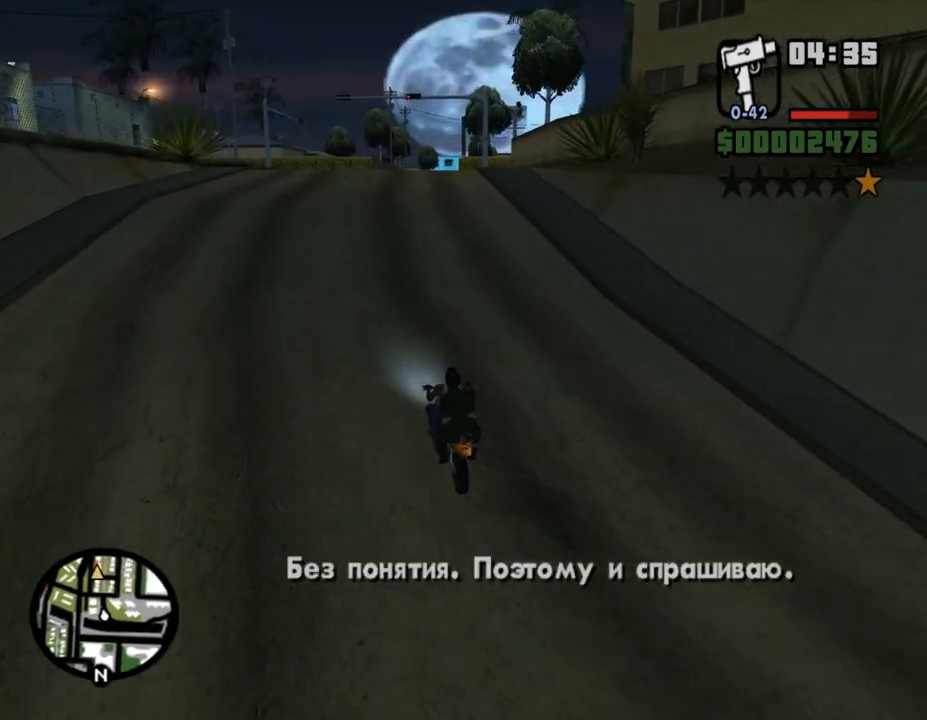
{"keys": ["a", "w"], "mouse": [], "events": [[67, "d", "down"], [167, "d", "up"], [467, "a", "down"]]}
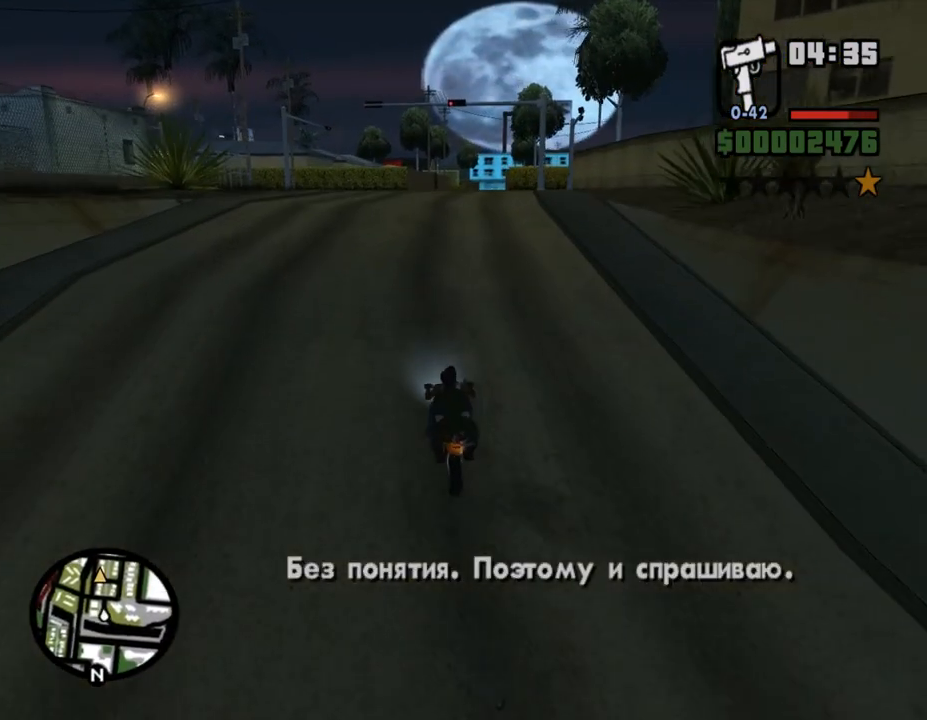
{"keys": ["w"], "mouse": [], "events": [[100, "a", "up"]]}
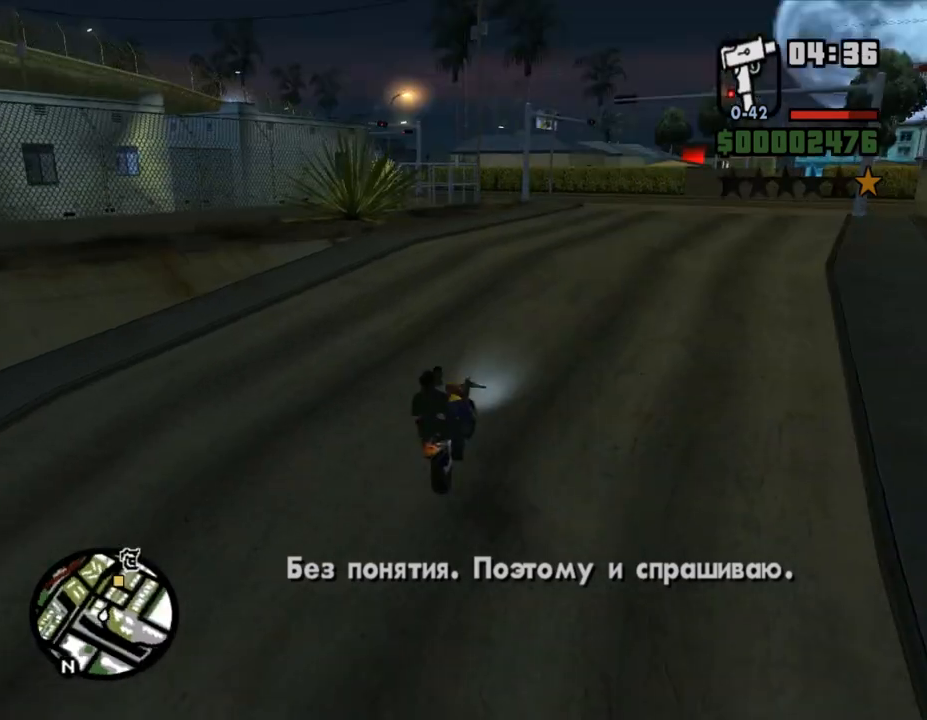
{"keys": ["w"], "mouse": [], "events": [[233, "a", "down"], [433, "a", "up"]]}
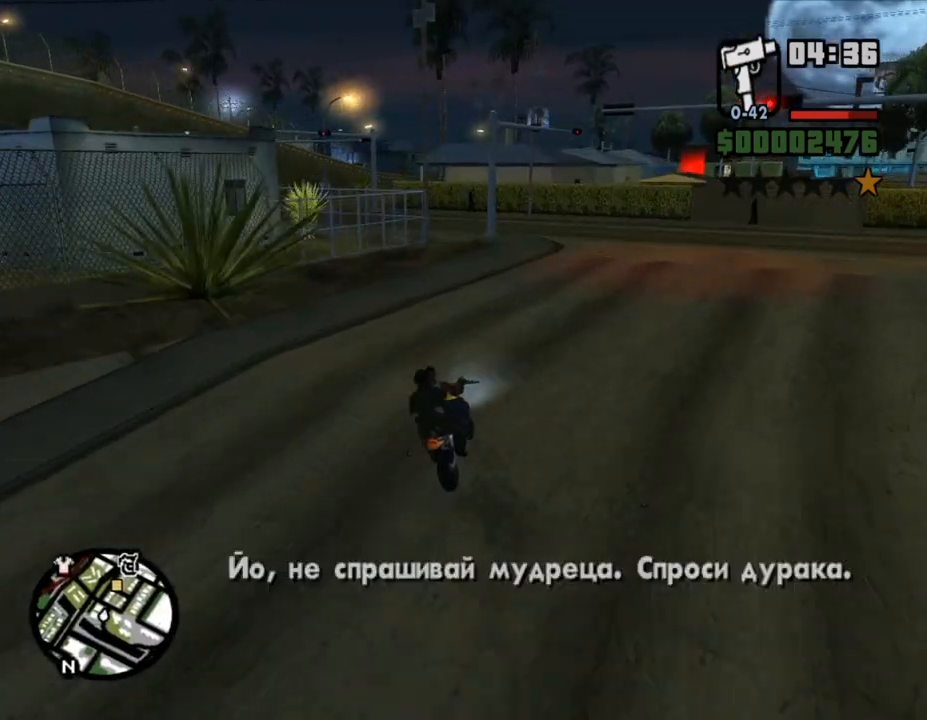
{"keys": ["a", "w"], "mouse": [], "events": [[167, "a", "down"], [433, "a", "up"], [467, "a", "down"]]}
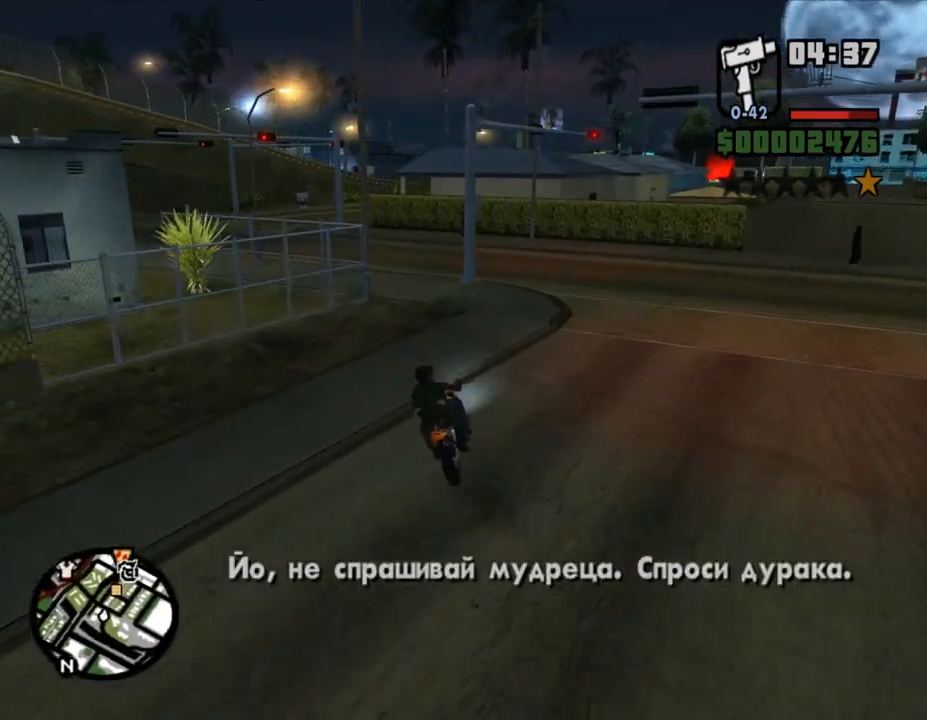
{"keys": ["w"], "mouse": [], "events": [[133, "w", "up"], [333, "w", "down"], [367, "a", "up"]]}
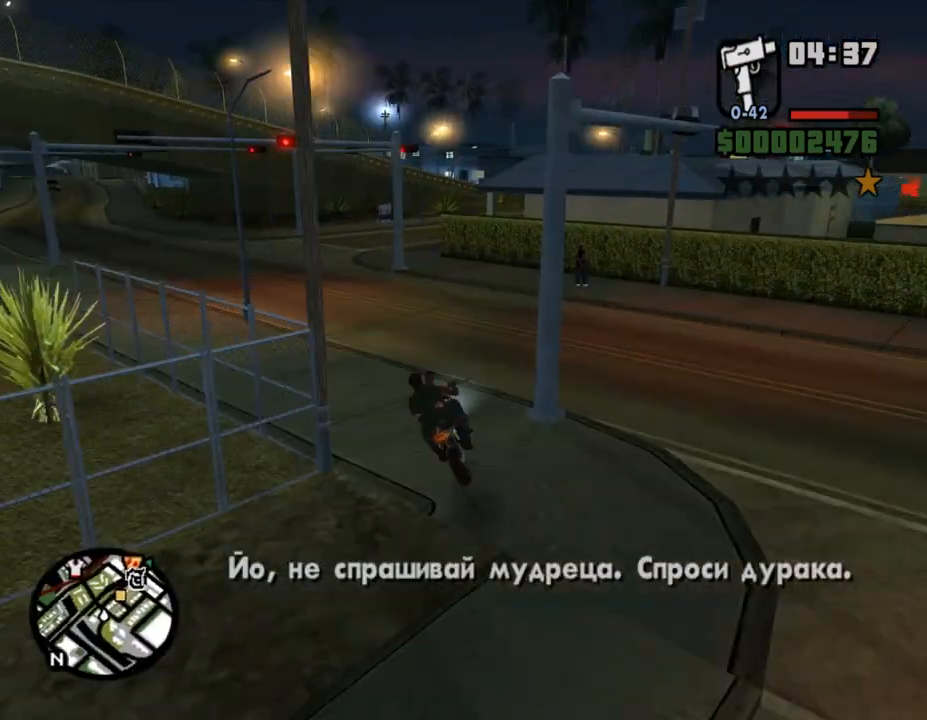
{"keys": ["a"], "mouse": [], "events": [[133, "d", "down"], [233, "d", "up"], [300, "a", "down"], [433, "w", "up"]]}
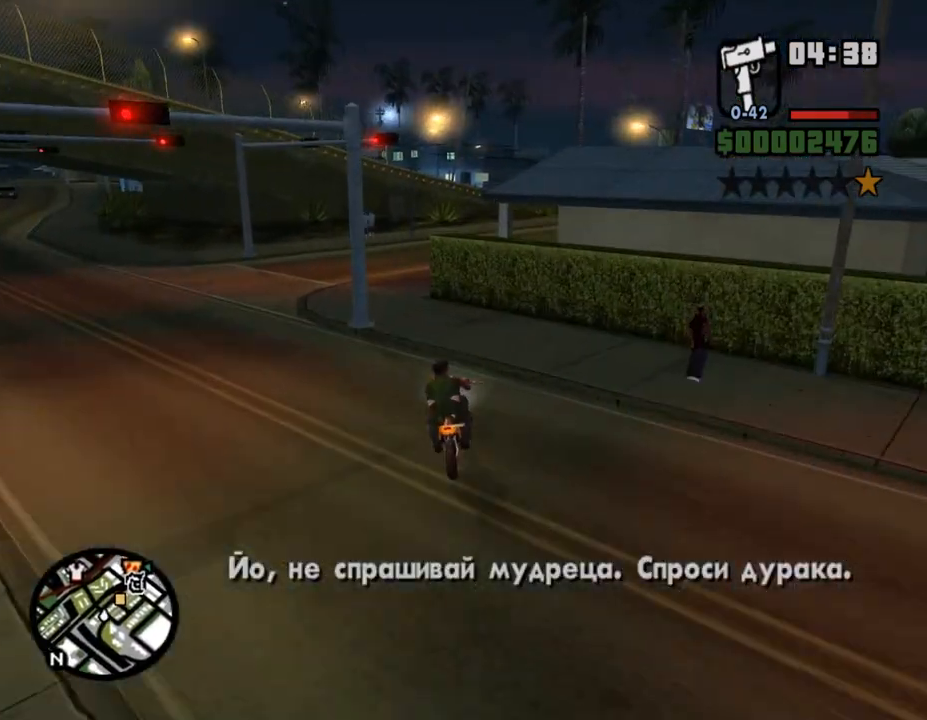
{"keys": ["d"], "mouse": [], "events": [[267, "a", "up"], [267, "d", "down"], [300, "space", "down"], [467, "space", "up"]]}
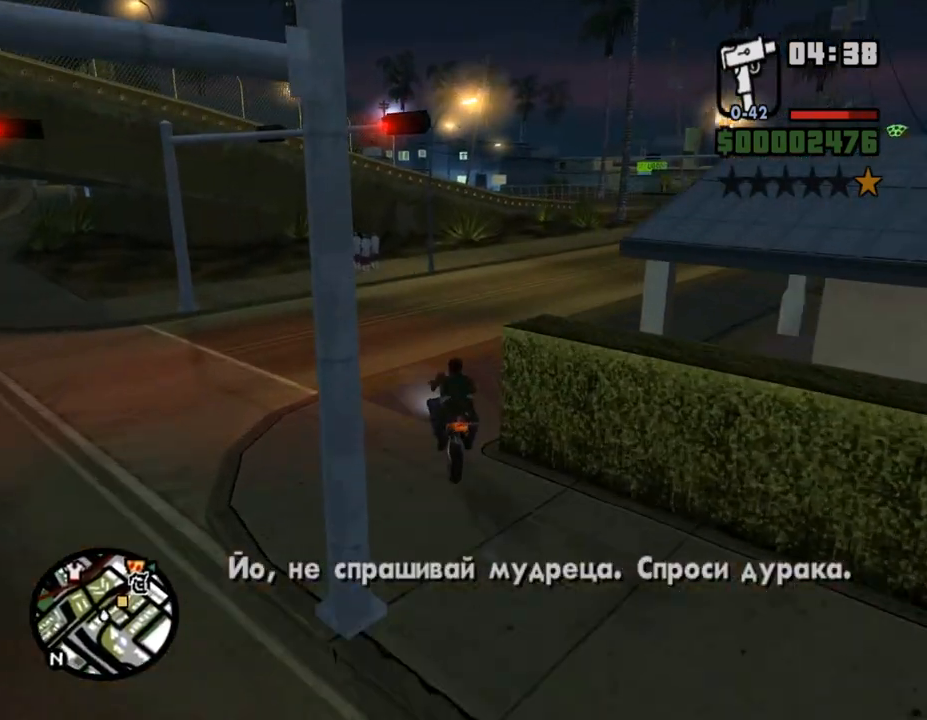
{"keys": ["d", "w"], "mouse": [], "events": [[133, "w", "down"]]}
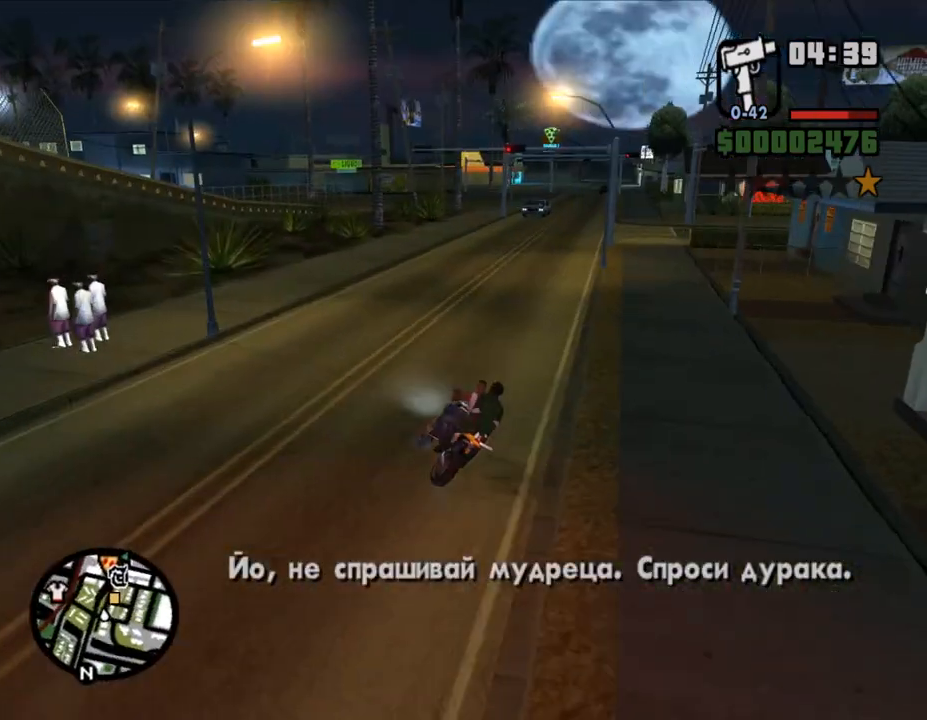
{"keys": ["w"], "mouse": [], "events": [[333, "d", "up"]]}
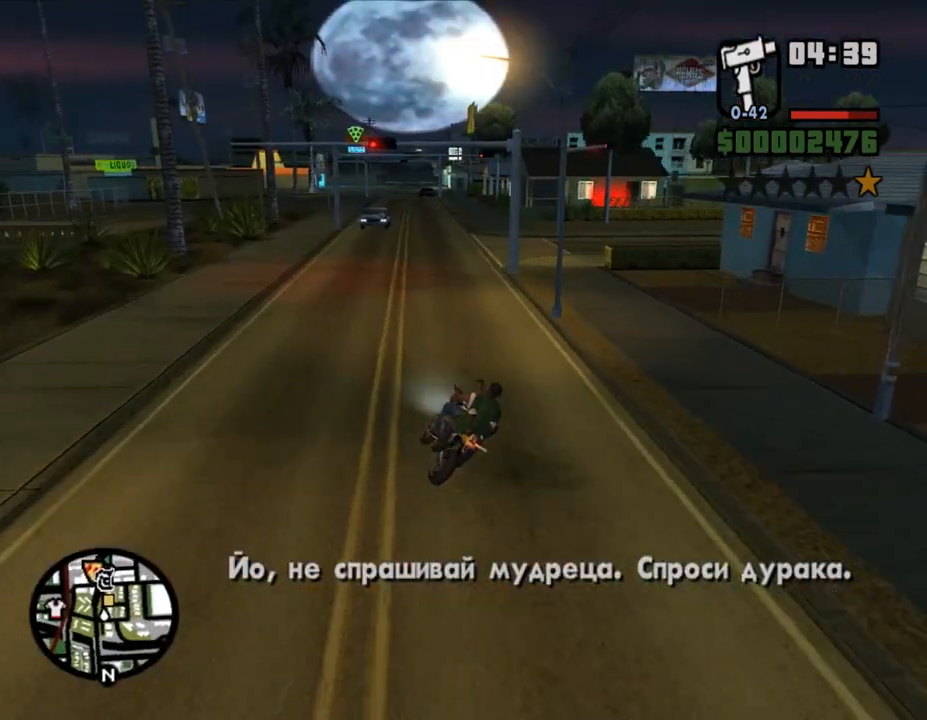
{"keys": ["a", "w"], "mouse": [], "events": [[33, "d", "down"], [267, "d", "up"], [467, "a", "down"]]}